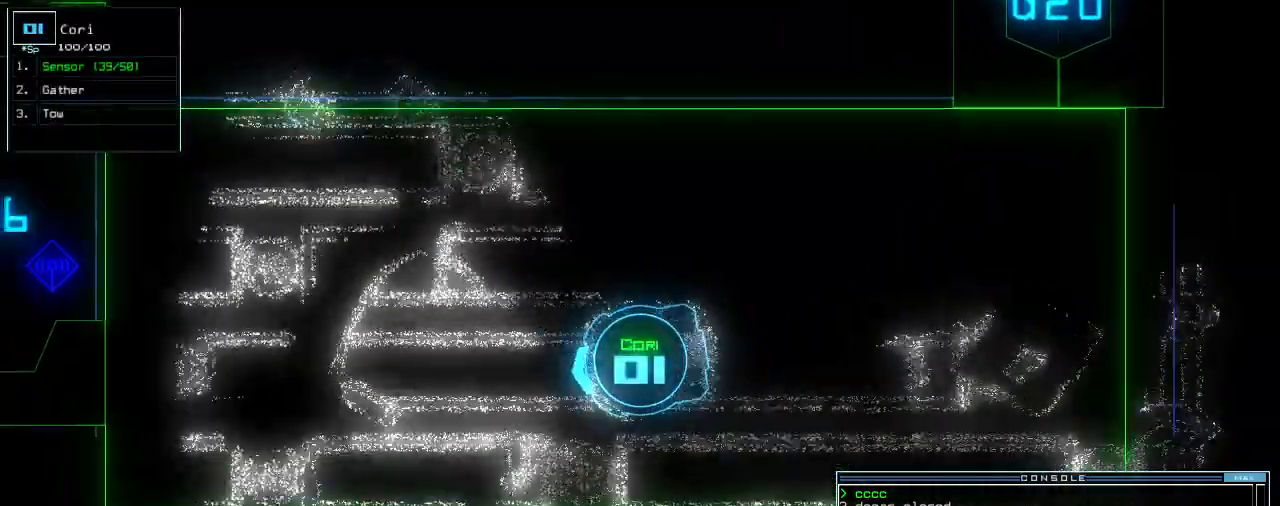
Gameplay with keyboard; each line is a JSON object with the keys held at the frame after it. "events" lists presses ("down") and releases ("up") of ".", "0", "1", "2", "3", "4", "5", "6", "7", "8", "9", "a", "b", "backspace", "c", "caps_lock", "comma", "ctrl_l", "ctrl_r", "d", "down", "e", "equals", "escape", "f", "f8", "g", "h", "i", "j", "k", "l", "left", "m", "minus", "n", "o", "p", "q", "quote", "r", "return", "right", "s", "semicolon", "shift_l", "shift_r", "space", "t", "tab", "tilde", "u", "up", "v", "w", "x", "y" and "z" between this image and that frame as [ms after this image, input, new state], when the widget could be followed in between. No other keys are recorded. Mouse input is not recorded. Not read: other_keys.
{"keys": ["up"], "events": []}
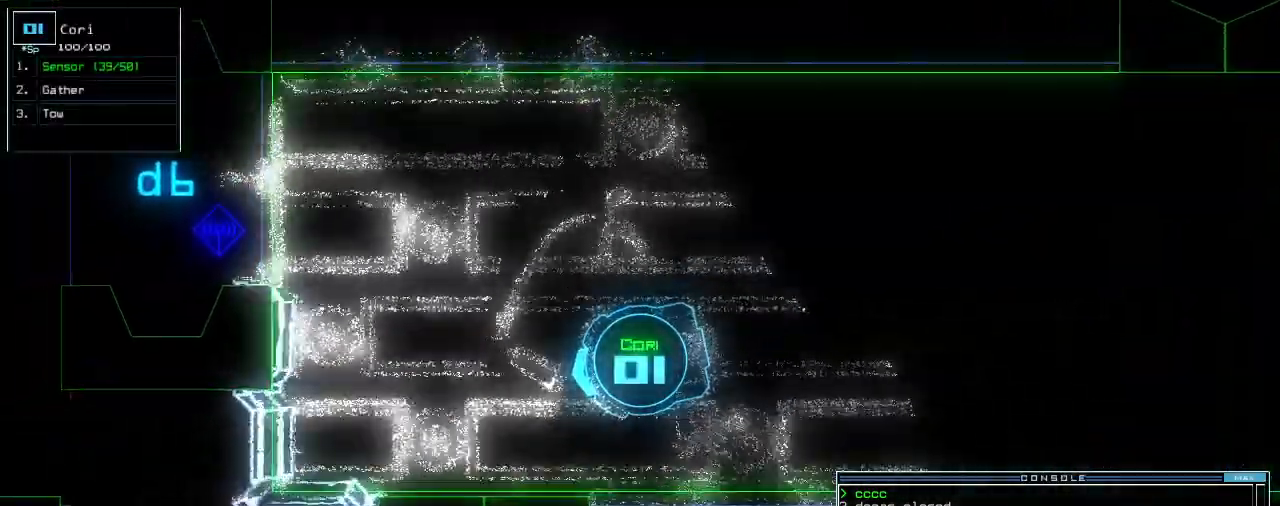
{"keys": []}
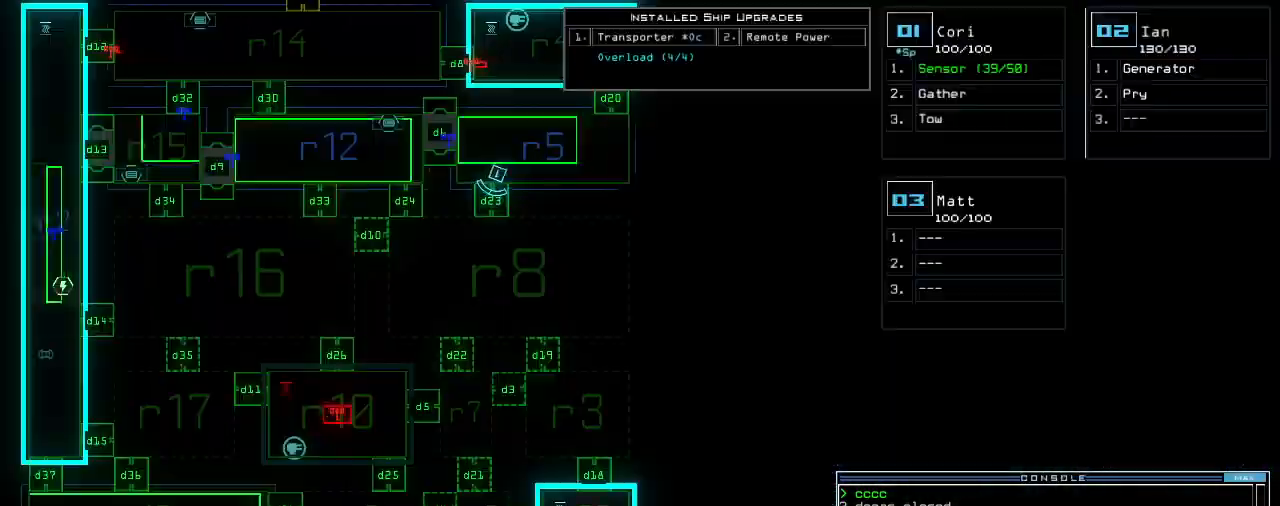
{"keys": ["space"]}
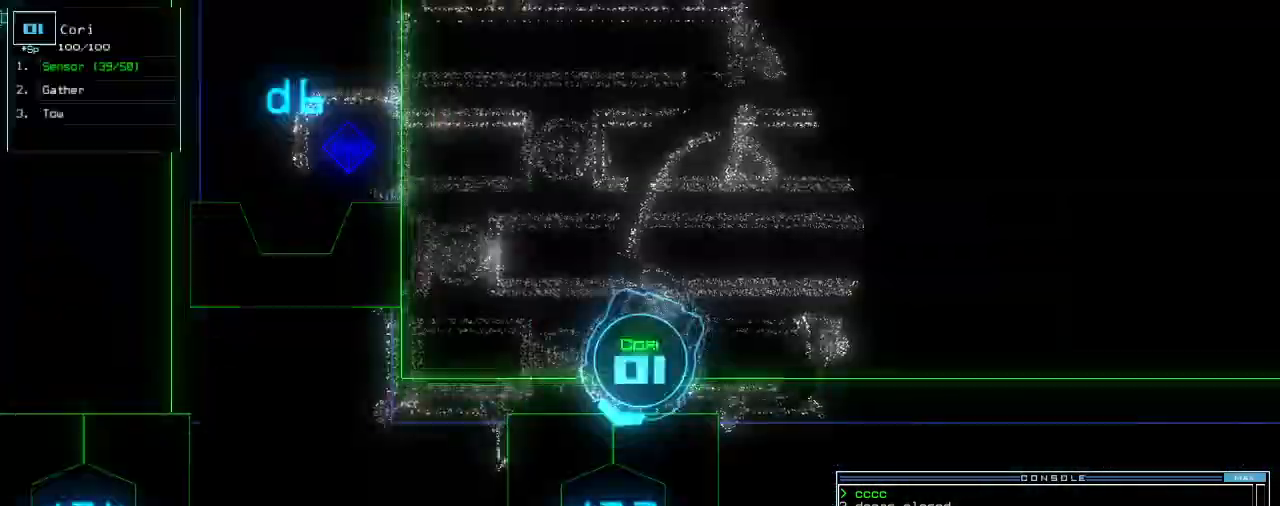
{"keys": ["3"], "events": [[40, "space", "up"], [60, "d", "down"], [140, "d", "up"], [160, "left", "down"], [240, "left", "up"], [260, "2", "down"], [380, "2", "up"], [480, "3", "down"]]}
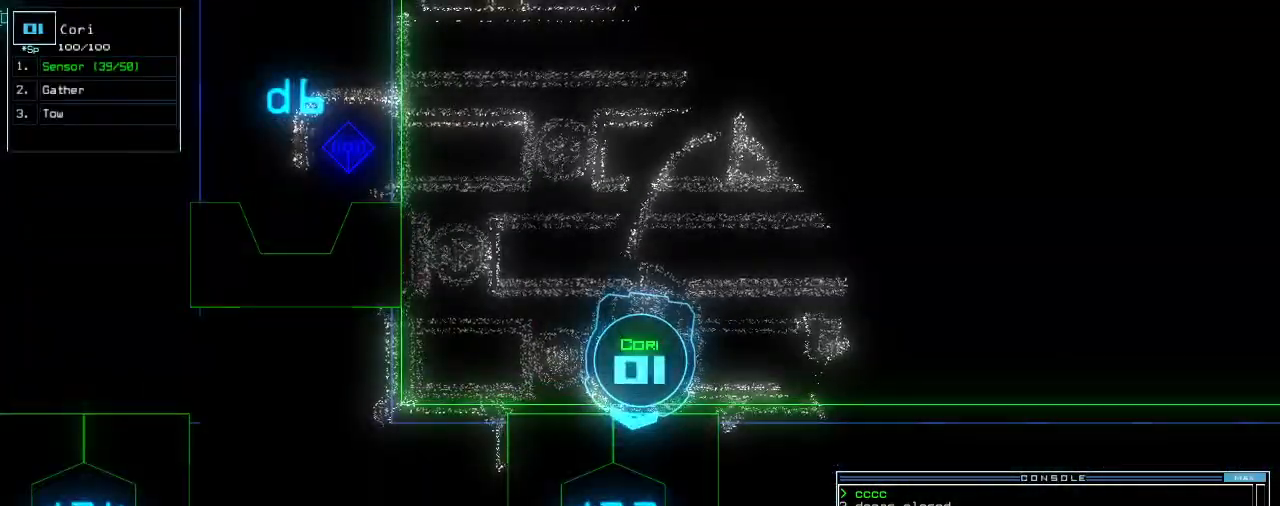
{"keys": ["up"], "events": [[40, "3", "up"], [120, "return", "down"], [160, "return", "up"], [320, "up", "down"]]}
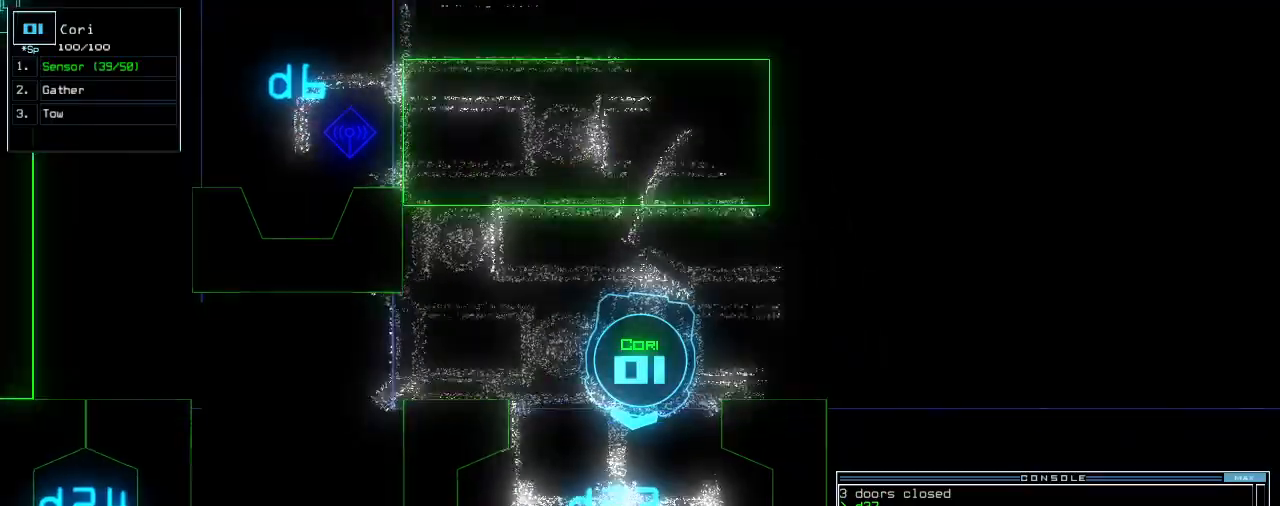
{"keys": ["up"], "events": [[220, "up", "up"], [460, "up", "down"]]}
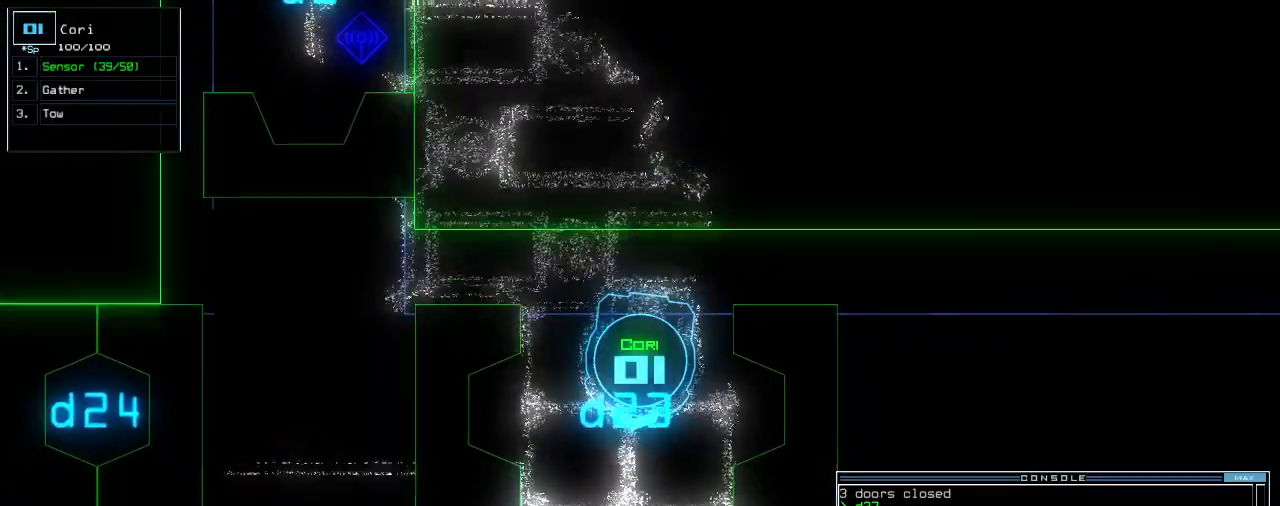
{"keys": [], "events": [[40, "up", "up"]]}
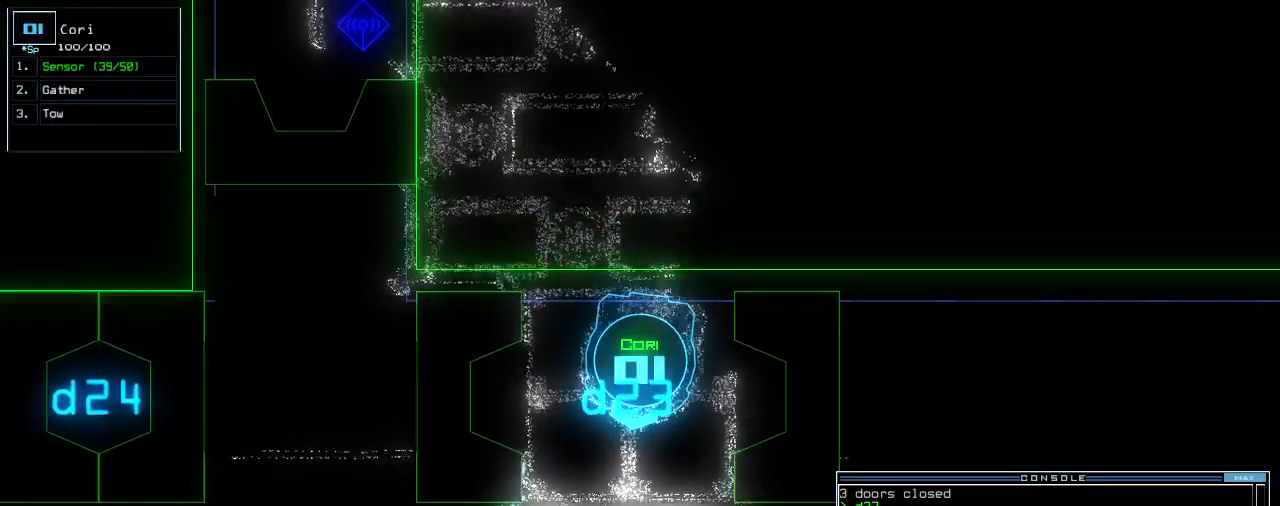
{"keys": [], "events": [[420, "c", "down"], [480, "c", "up"]]}
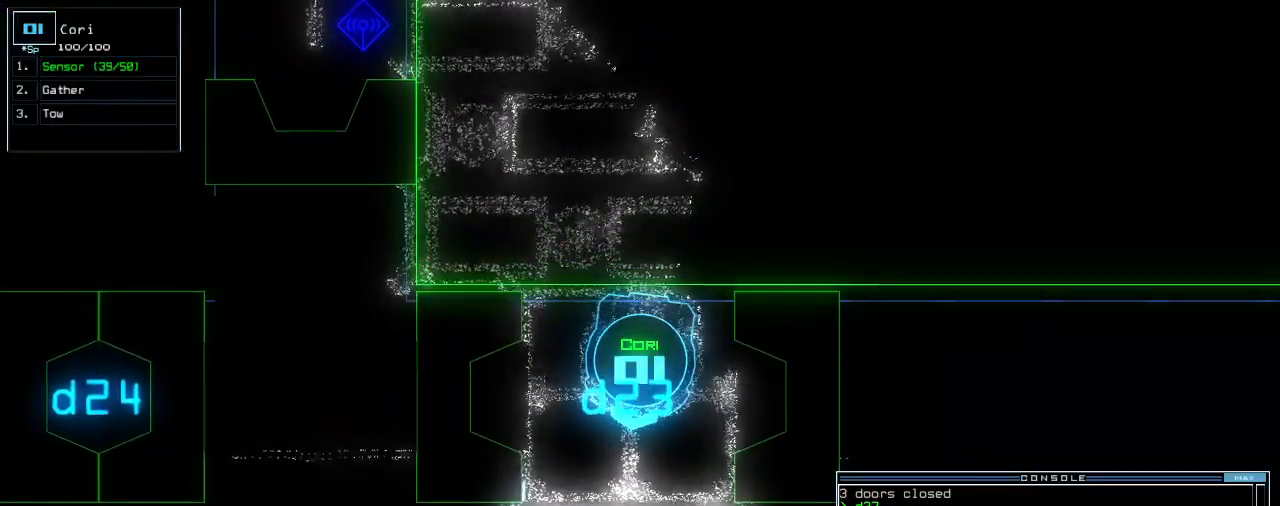
{"keys": [], "events": [[20, "c", "down"], [100, "c", "up"]]}
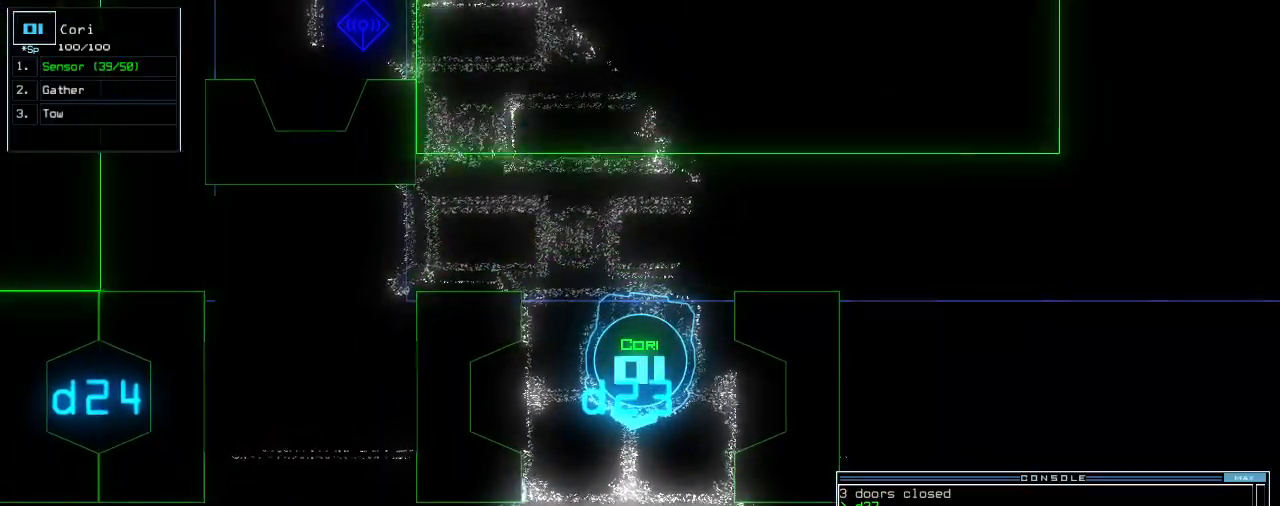
{"keys": [], "events": []}